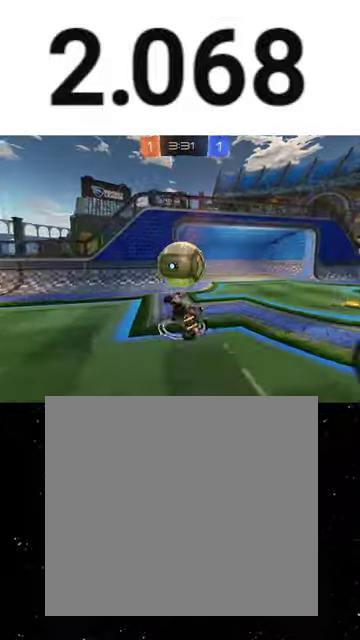
Gameplay with a controller (Xbox layout); each line is a JSON object with the inputs held at the frame after it. "events" lists button and stick changes between this image and that frame as [ms after this image, input, new state], when the widget could be followed in between. This overlay highlights the sticks when they move; stick clicks (L3 R3) are not distinguishable. Not read: R2.
{"buttons": ["L2"], "left_stick": "left", "right_stick": "center", "events": [[33, "X", "up"], [67, "left_stick", "up-left"], [233, "X", "down"], [267, "left_stick", "left"], [300, "Y", "down"], [367, "L2", "down"], [367, "X", "up"], [400, "Y", "up"]]}
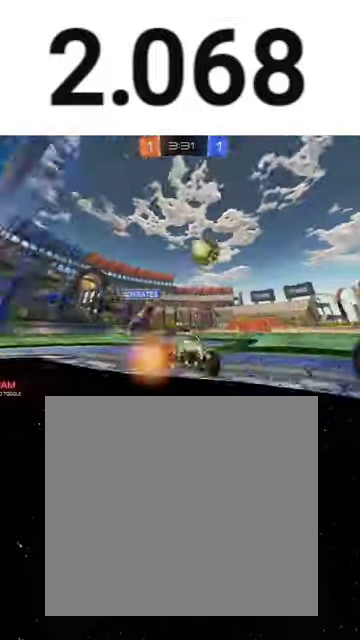
{"buttons": [], "left_stick": "center", "right_stick": "center", "events": [[33, "L1", "down"], [33, "L2", "up"], [167, "L1", "up"], [267, "L1", "down"], [367, "L1", "up"], [467, "left_stick", "center"]]}
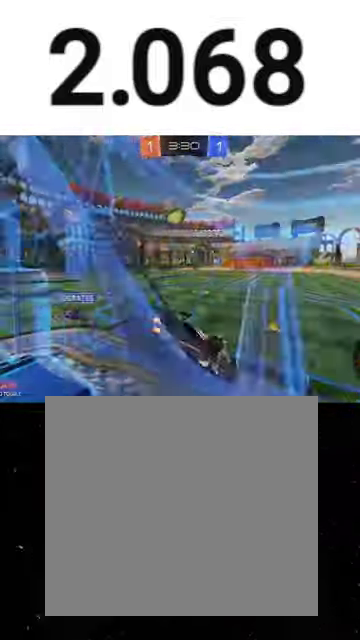
{"buttons": [], "left_stick": "left", "right_stick": "center", "events": [[33, "left_stick", "right"], [133, "left_stick", "center"], [233, "left_stick", "left"], [367, "L1", "down"], [500, "L1", "up"]]}
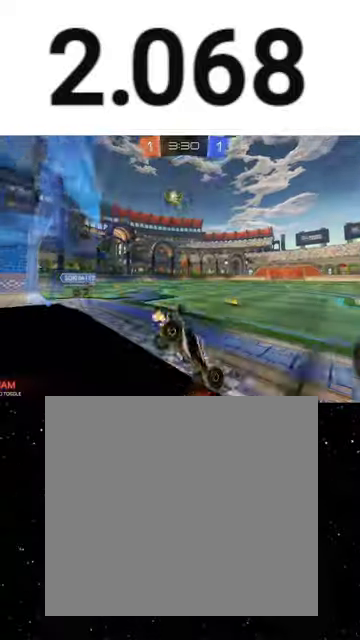
{"buttons": [], "left_stick": "left", "right_stick": "center", "events": [[167, "left_stick", "center"], [267, "left_stick", "left"], [367, "L2", "down"], [467, "L2", "up"]]}
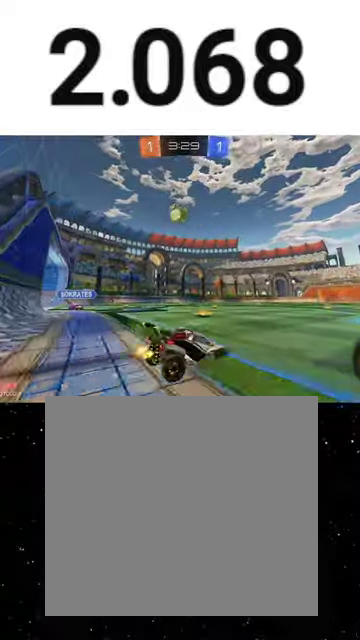
{"buttons": ["A", "R1"], "left_stick": "down-right", "right_stick": "center", "events": [[133, "left_stick", "center"], [267, "left_stick", "left"], [433, "A", "down"], [433, "left_stick", "down-right"], [467, "R1", "down"]]}
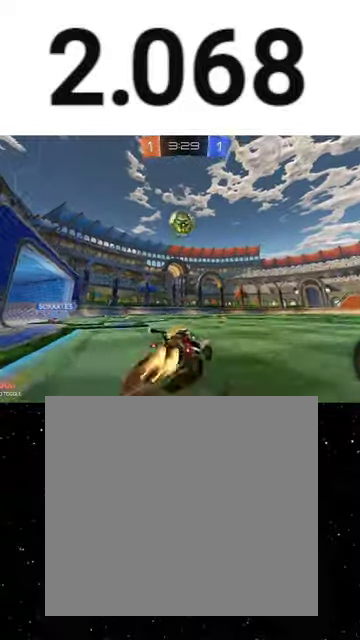
{"buttons": ["R1"], "left_stick": "up", "right_stick": "center", "events": [[33, "left_stick", "down-left"], [100, "left_stick", "left"], [133, "A", "up"], [167, "B", "down"], [300, "B", "up"], [300, "left_stick", "center"], [400, "left_stick", "up"]]}
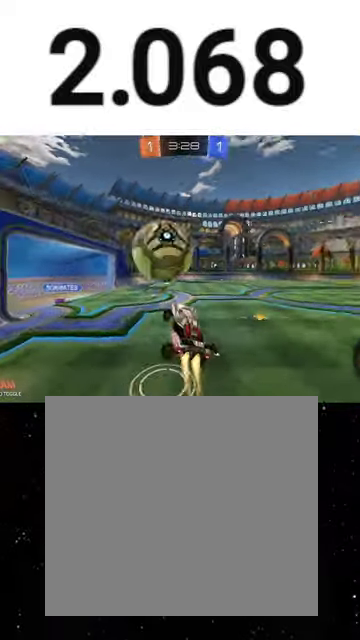
{"buttons": ["X"], "left_stick": "down", "right_stick": "center", "events": [[33, "A", "down"], [100, "left_stick", "down-left"], [133, "A", "up"], [133, "R1", "up"], [433, "X", "down"], [433, "left_stick", "down"]]}
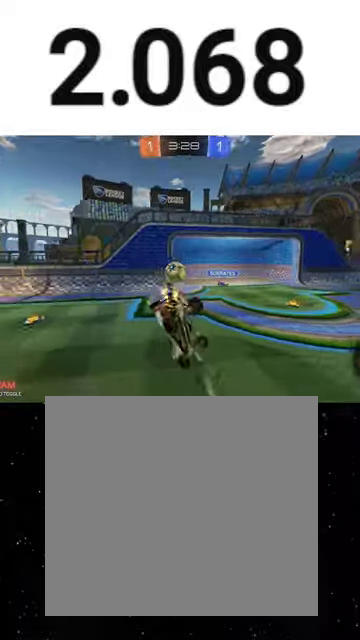
{"buttons": ["X"], "left_stick": "down", "right_stick": "center", "events": [[200, "left_stick", "down-left"], [433, "left_stick", "down"]]}
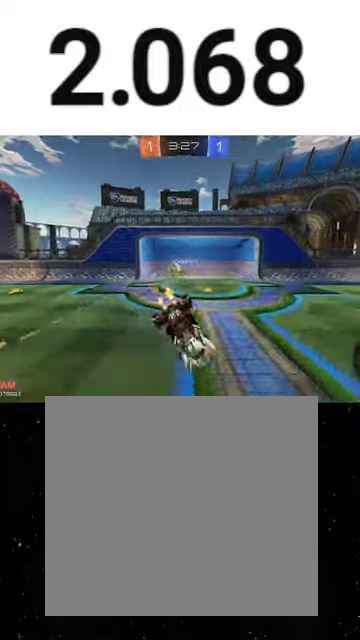
{"buttons": [], "left_stick": "right", "right_stick": "center", "events": [[100, "X", "up"], [233, "Y", "down"], [300, "left_stick", "right"], [333, "Y", "up"]]}
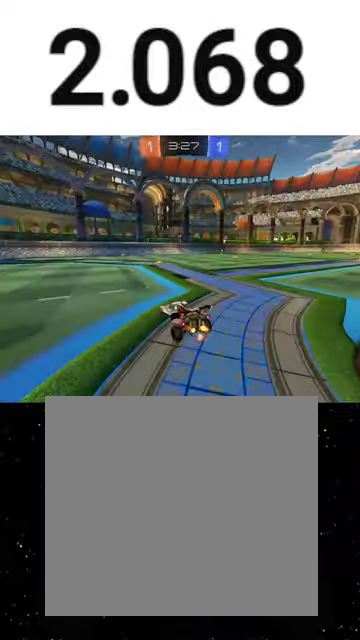
{"buttons": ["R1"], "left_stick": "up-right", "right_stick": "center", "events": [[300, "R1", "down"], [333, "left_stick", "left"], [467, "left_stick", "up-right"]]}
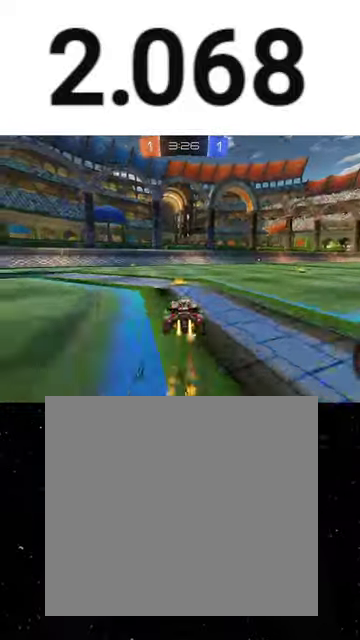
{"buttons": ["B"], "left_stick": "down-right", "right_stick": "center", "events": [[133, "A", "down"], [167, "left_stick", "right"], [233, "A", "up"], [233, "left_stick", "down-right"], [300, "A", "down"], [400, "A", "up"], [433, "B", "down"], [433, "R1", "up"]]}
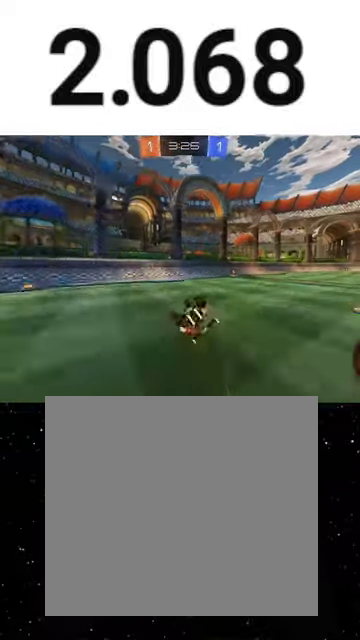
{"buttons": ["B"], "left_stick": "down-right", "right_stick": "center", "events": []}
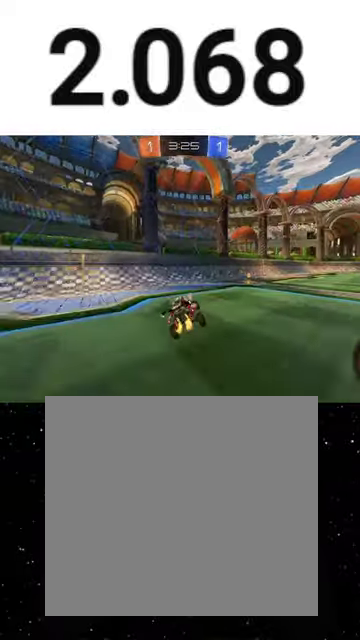
{"buttons": ["R1"], "left_stick": "right", "right_stick": "center", "events": [[67, "B", "up"], [100, "left_stick", "right"], [133, "L1", "down"], [233, "L1", "up"], [333, "R1", "down"], [367, "Y", "down"], [500, "Y", "up"]]}
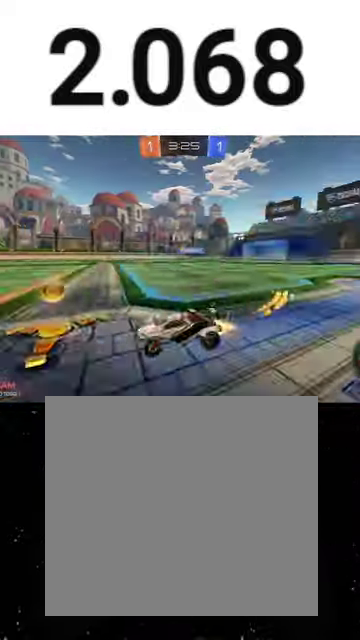
{"buttons": ["A", "R1"], "left_stick": "up-right", "right_stick": "center", "events": [[400, "left_stick", "up-right"], [500, "A", "down"]]}
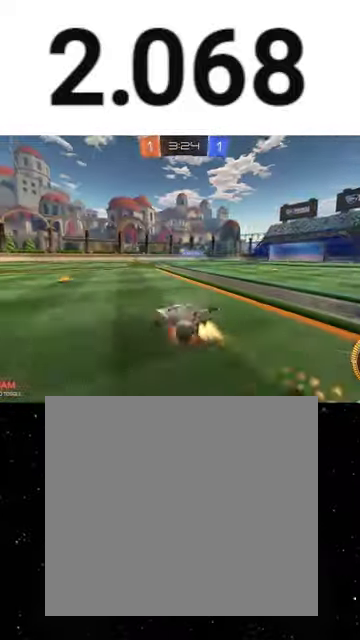
{"buttons": ["B"], "left_stick": "down-right", "right_stick": "center", "events": [[67, "A", "up"], [67, "left_stick", "down"], [133, "B", "down"], [133, "R1", "up"], [200, "B", "up"], [233, "Y", "down"], [267, "B", "down"], [267, "left_stick", "down-right"], [333, "B", "up"], [367, "Y", "up"], [500, "B", "down"]]}
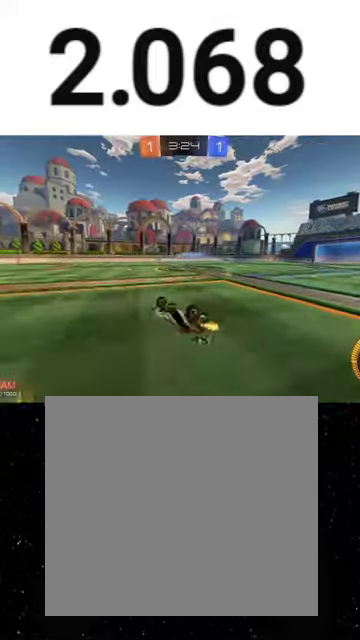
{"buttons": [], "left_stick": "right", "right_stick": "center", "events": [[200, "left_stick", "center"], [233, "B", "up"], [333, "left_stick", "right"]]}
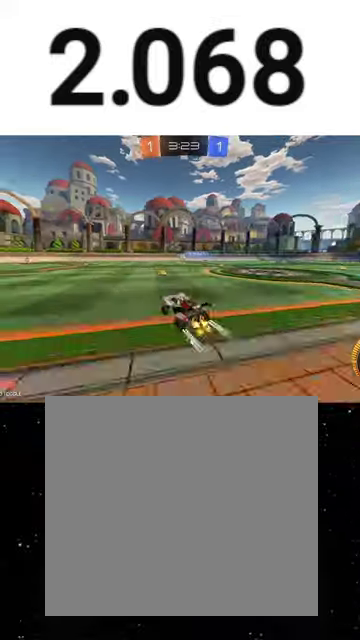
{"buttons": [], "left_stick": "center", "right_stick": "center", "events": [[167, "left_stick", "left"], [233, "R1", "down"], [367, "left_stick", "center"], [400, "R1", "up"]]}
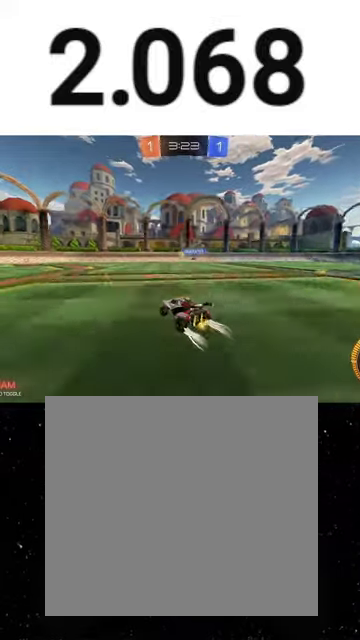
{"buttons": [], "left_stick": "center", "right_stick": "center", "events": [[67, "left_stick", "left"], [233, "left_stick", "center"]]}
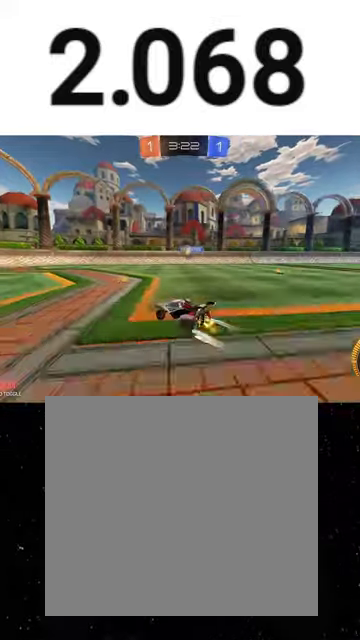
{"buttons": [], "left_stick": "right", "right_stick": "center", "events": [[100, "left_stick", "right"], [200, "left_stick", "center"], [400, "left_stick", "right"]]}
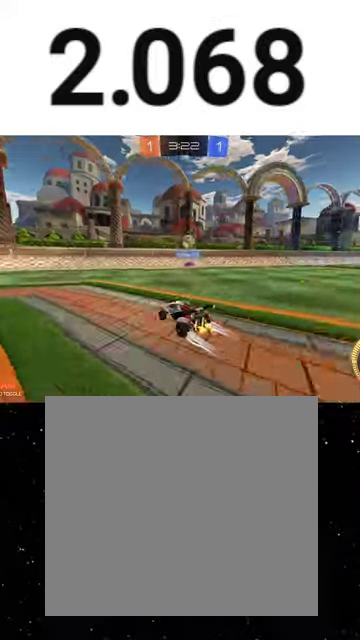
{"buttons": ["A", "X"], "left_stick": "left", "right_stick": "center", "events": [[133, "left_stick", "center"], [400, "A", "down"], [467, "X", "down"], [467, "left_stick", "left"]]}
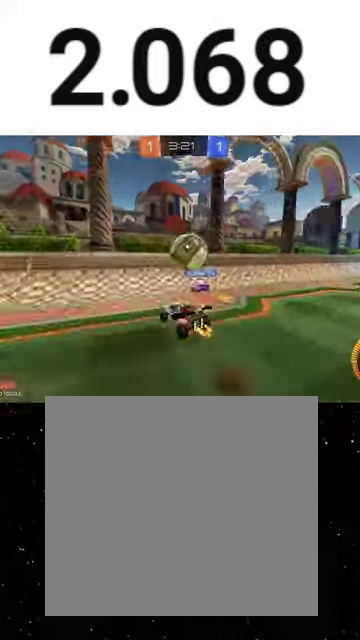
{"buttons": ["R1"], "left_stick": "left", "right_stick": "center", "events": [[200, "A", "up"], [333, "X", "up"], [433, "R1", "down"]]}